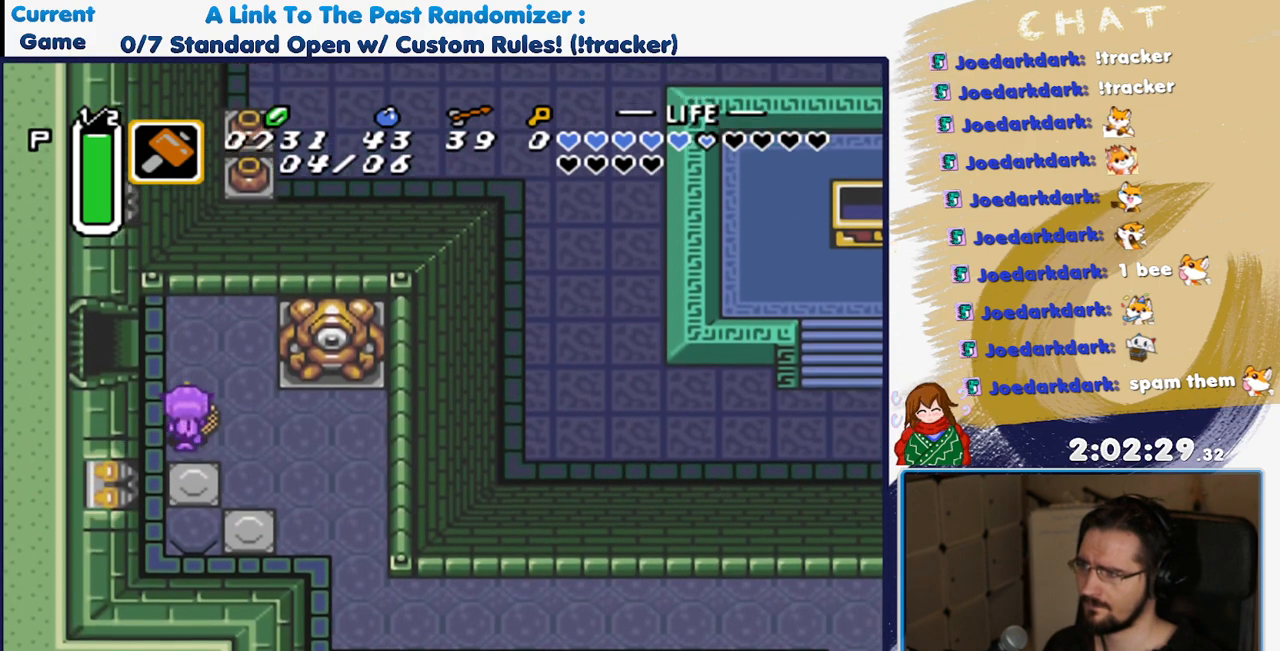
Gameplay with a controller (Nintendo layout); each line is a JSON object with the inputs held at the frame after it (dt_ms = milliseconds from this image to that frame). "events" lists button and stick changes between this image and that frame as [ms after this image, input, new state], when the widget could be followed in between. Not read: L3 R3.
{"dt_ms": 500, "buttons": ["DPAD_LEFT"], "events": [[183, "DPAD_LEFT", "down"], [283, "DPAD_UP", "up"]]}
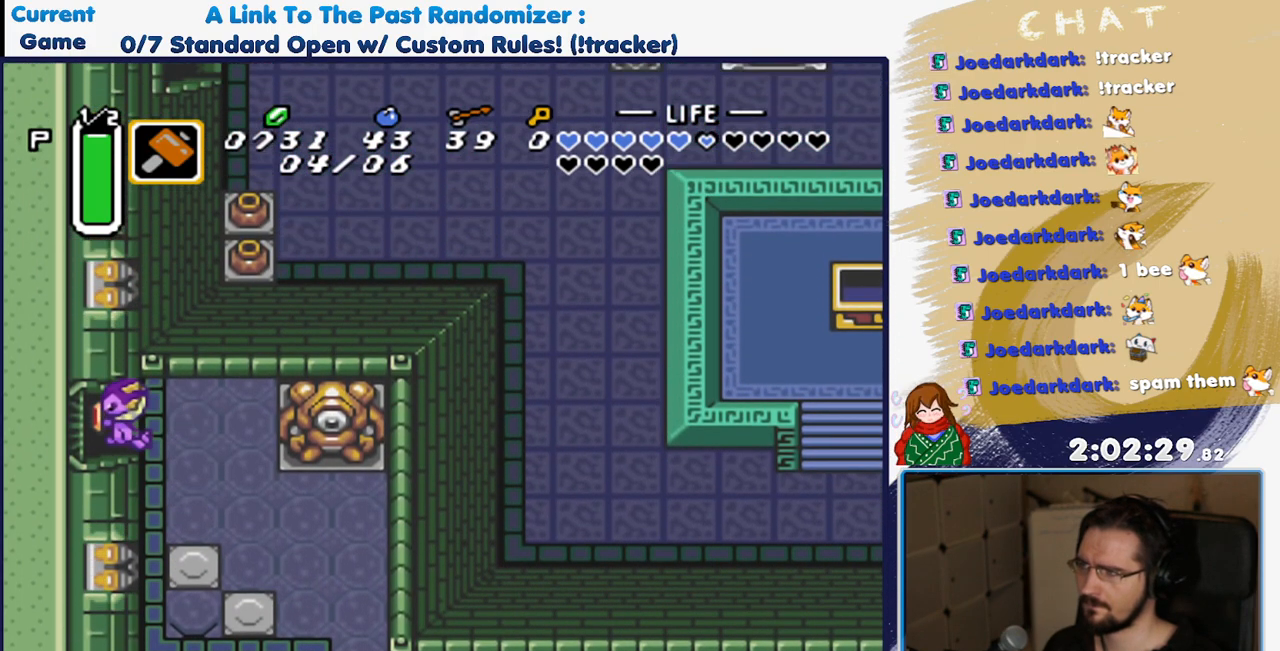
{"dt_ms": 500, "buttons": ["DPAD_LEFT"], "events": []}
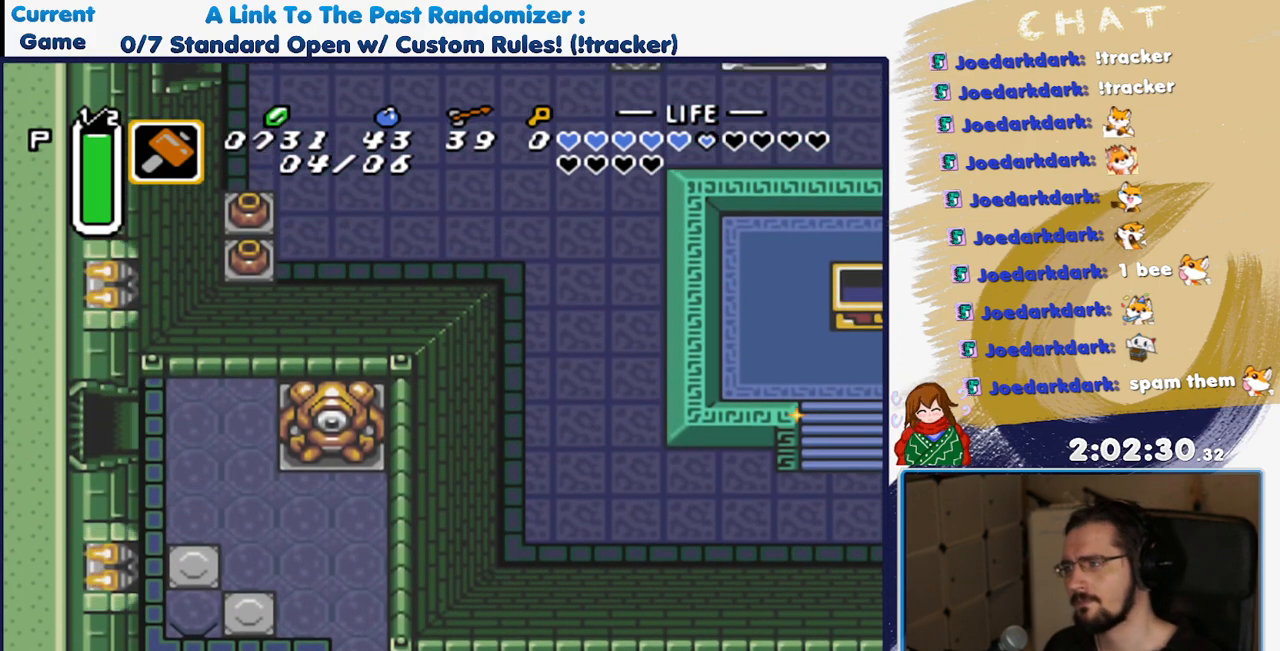
{"dt_ms": 500, "buttons": [], "events": [[267, "DPAD_LEFT", "up"]]}
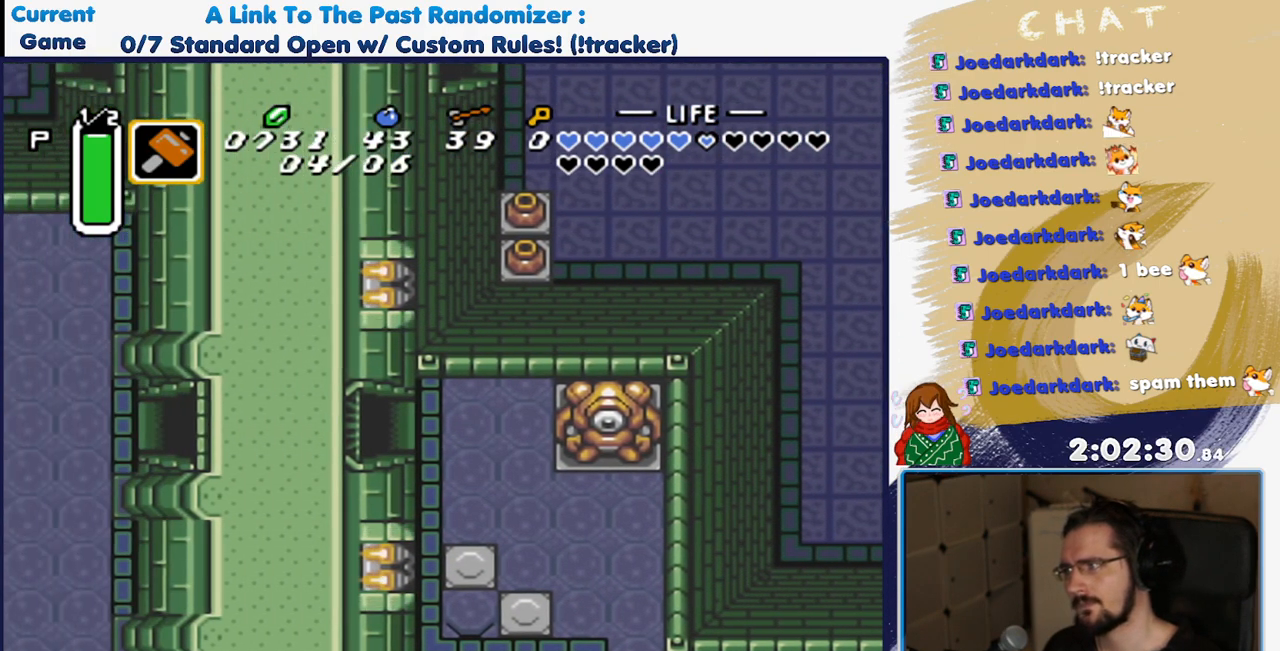
{"dt_ms": 500, "buttons": ["DPAD_LEFT"], "events": [[117, "DPAD_LEFT", "down"]]}
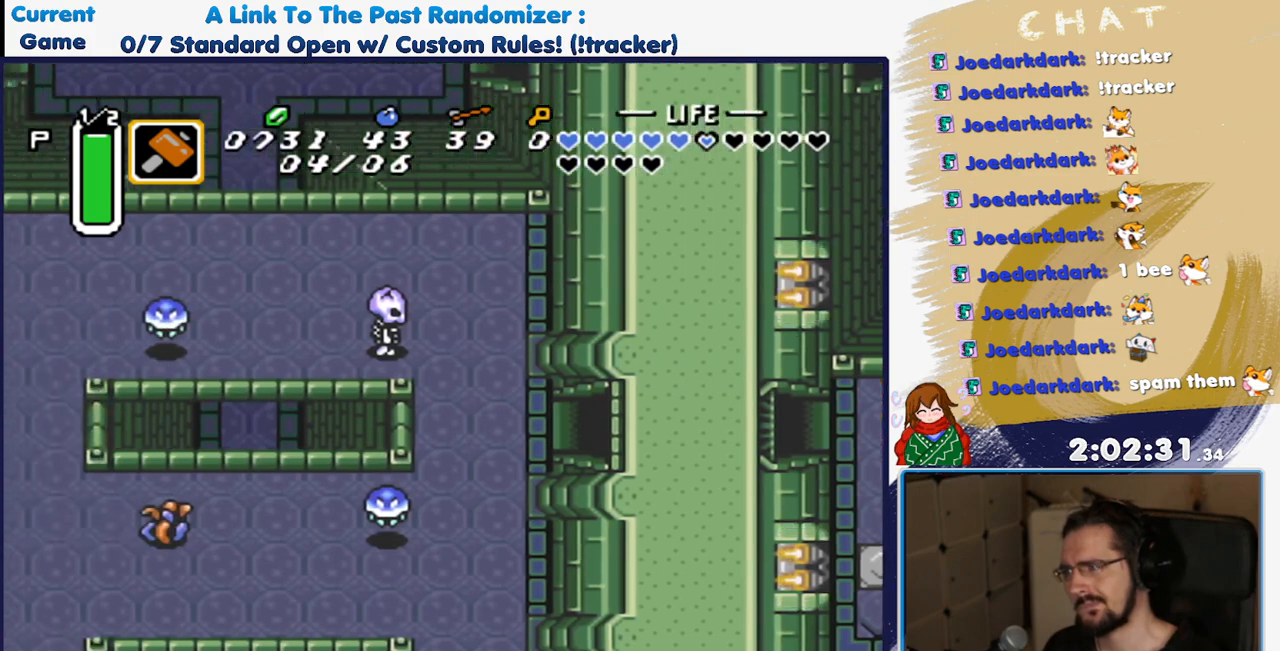
{"dt_ms": 500, "buttons": ["DPAD_LEFT"], "events": []}
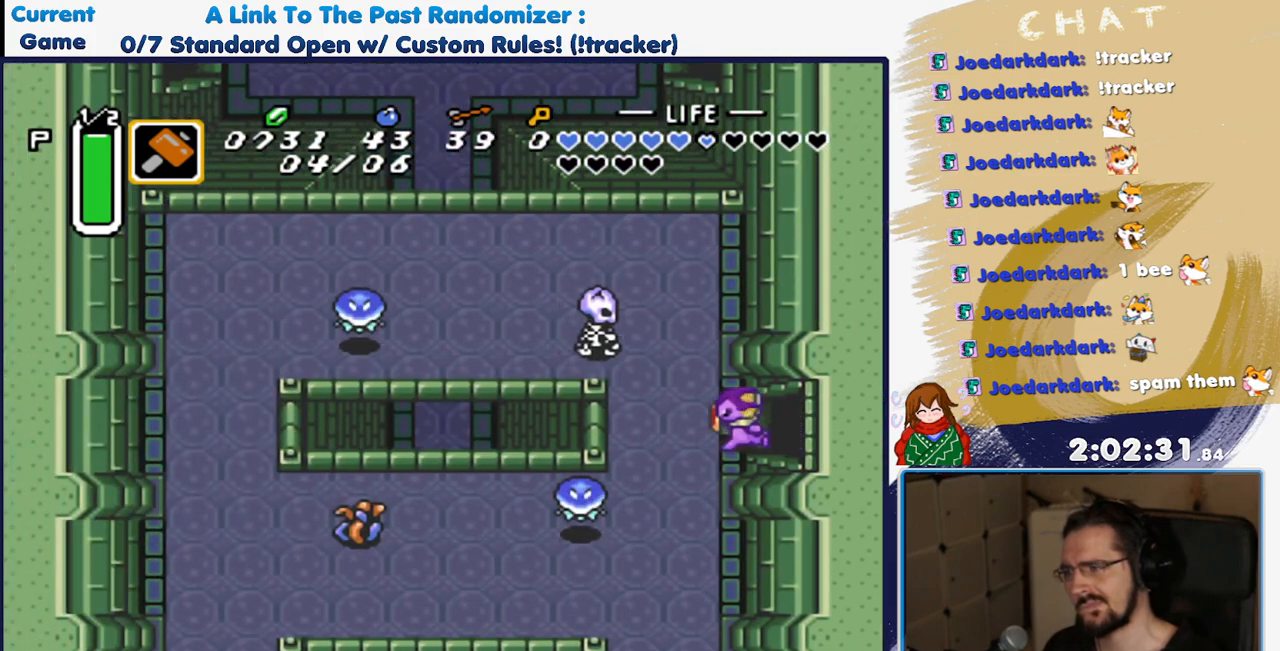
{"dt_ms": 500, "buttons": ["Y", "DPAD_LEFT"], "events": [[133, "DPAD_DOWN", "down"], [183, "DPAD_LEFT", "up"], [317, "DPAD_LEFT", "down"], [333, "DPAD_DOWN", "up"], [433, "Y", "down"]]}
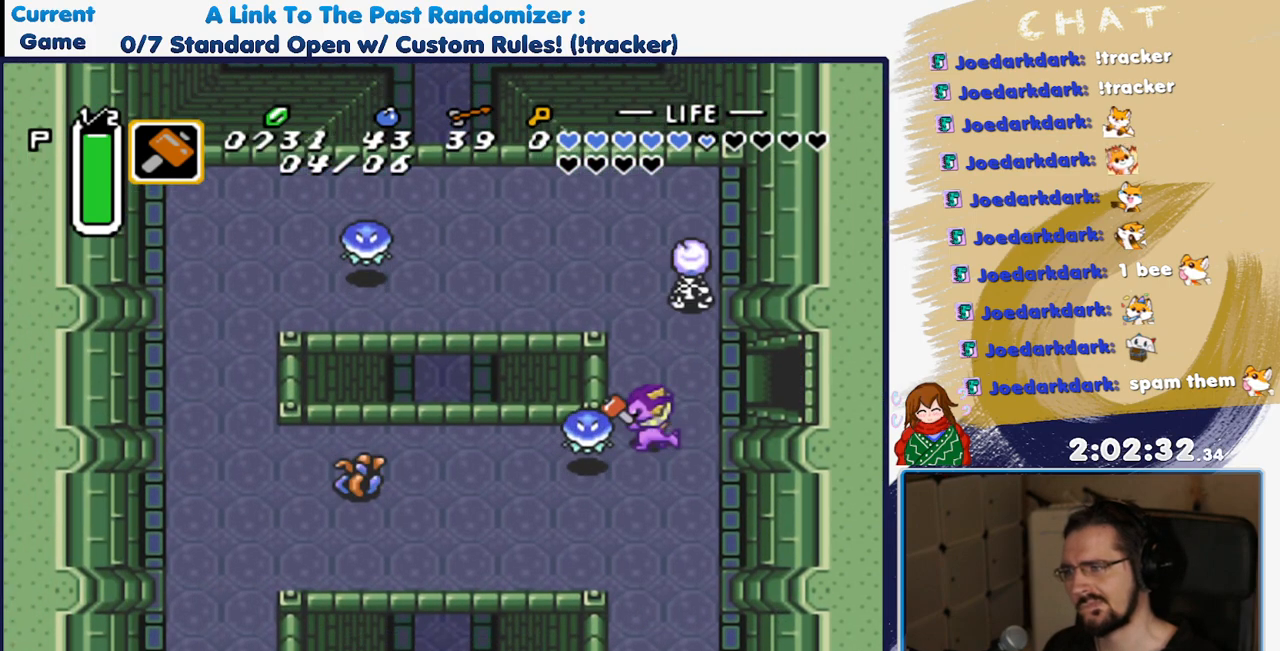
{"dt_ms": 500, "buttons": ["DPAD_DOWN", "DPAD_LEFT"], "events": [[50, "DPAD_LEFT", "up"], [100, "Y", "up"], [217, "DPAD_DOWN", "down"], [350, "DPAD_LEFT", "down"]]}
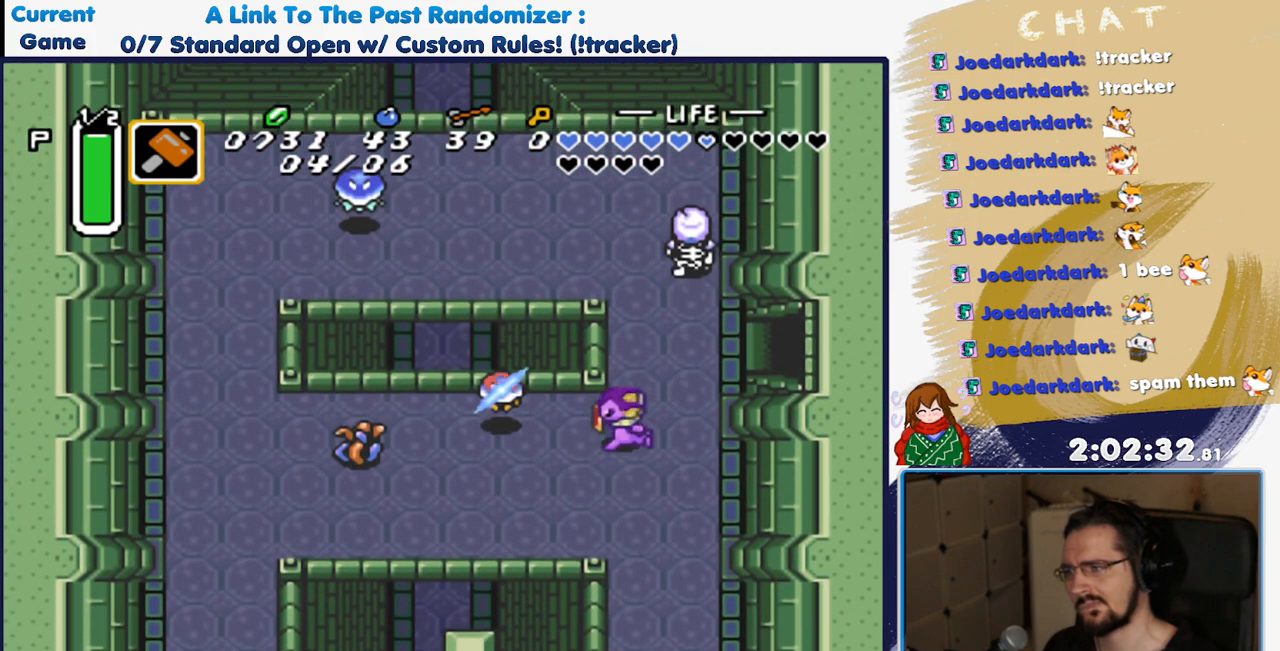
{"dt_ms": 500, "buttons": ["DPAD_LEFT"], "events": [[83, "DPAD_DOWN", "up"]]}
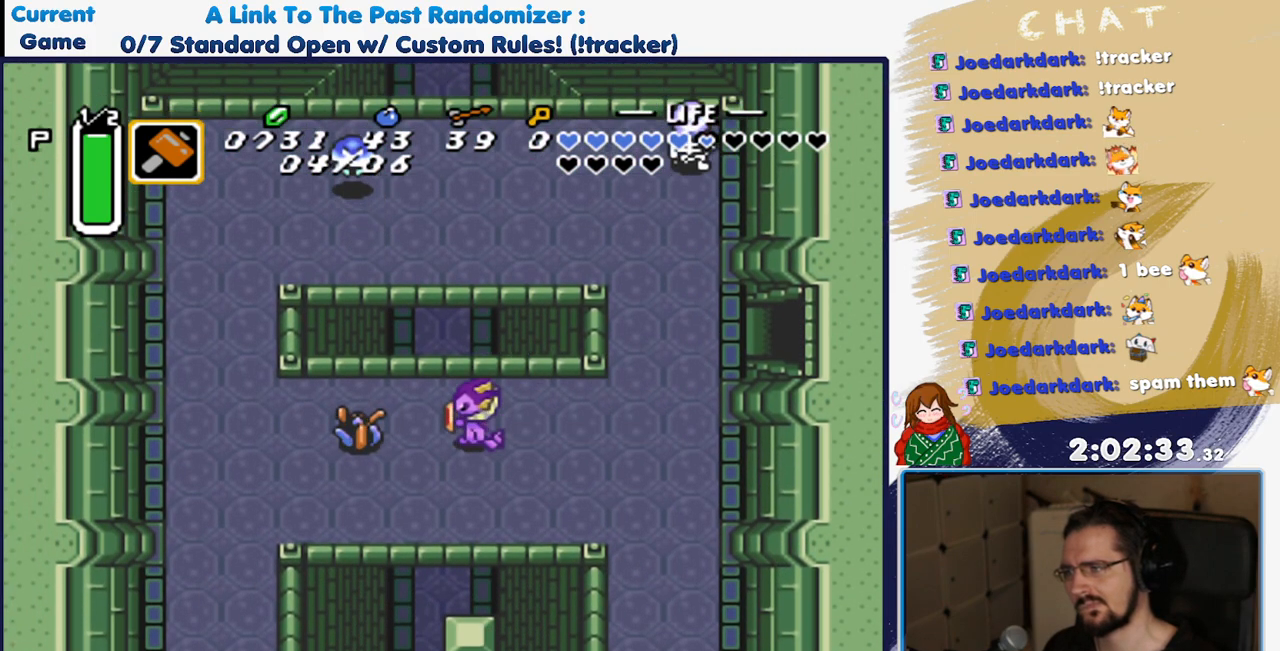
{"dt_ms": 500, "buttons": ["DPAD_LEFT"], "events": [[117, "Y", "down"], [267, "Y", "up"]]}
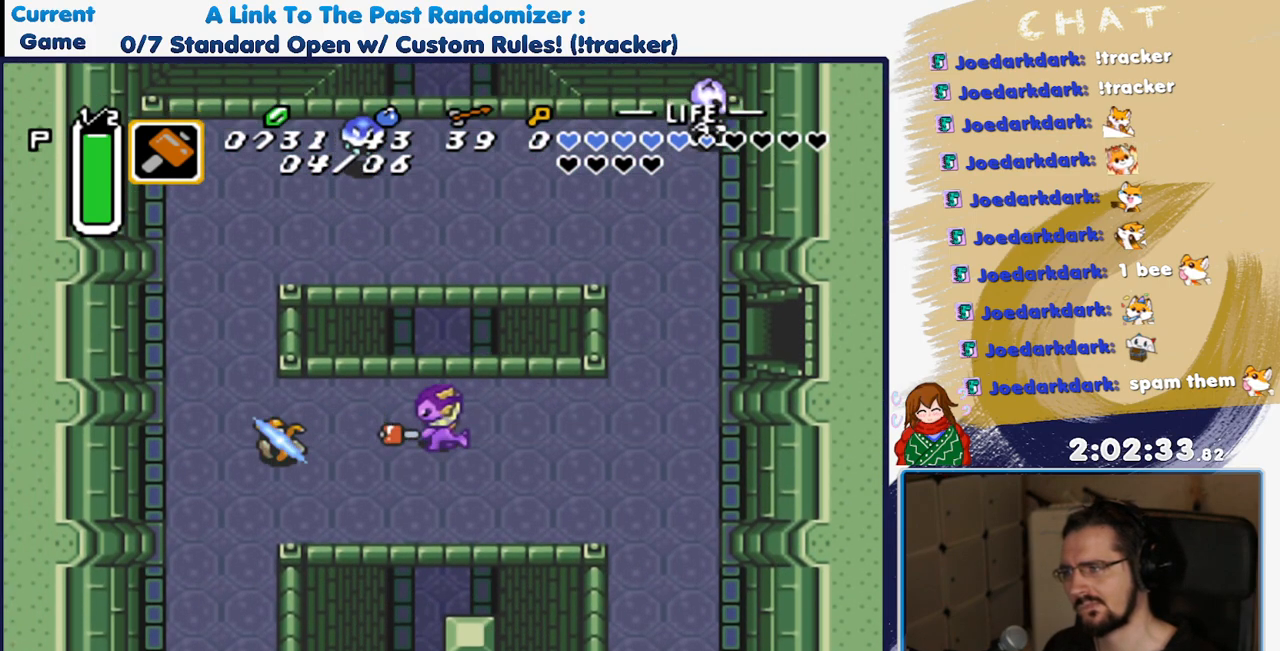
{"dt_ms": 500, "buttons": ["DPAD_LEFT"], "events": [[67, "DPAD_DOWN", "down"], [117, "DPAD_DOWN", "up"]]}
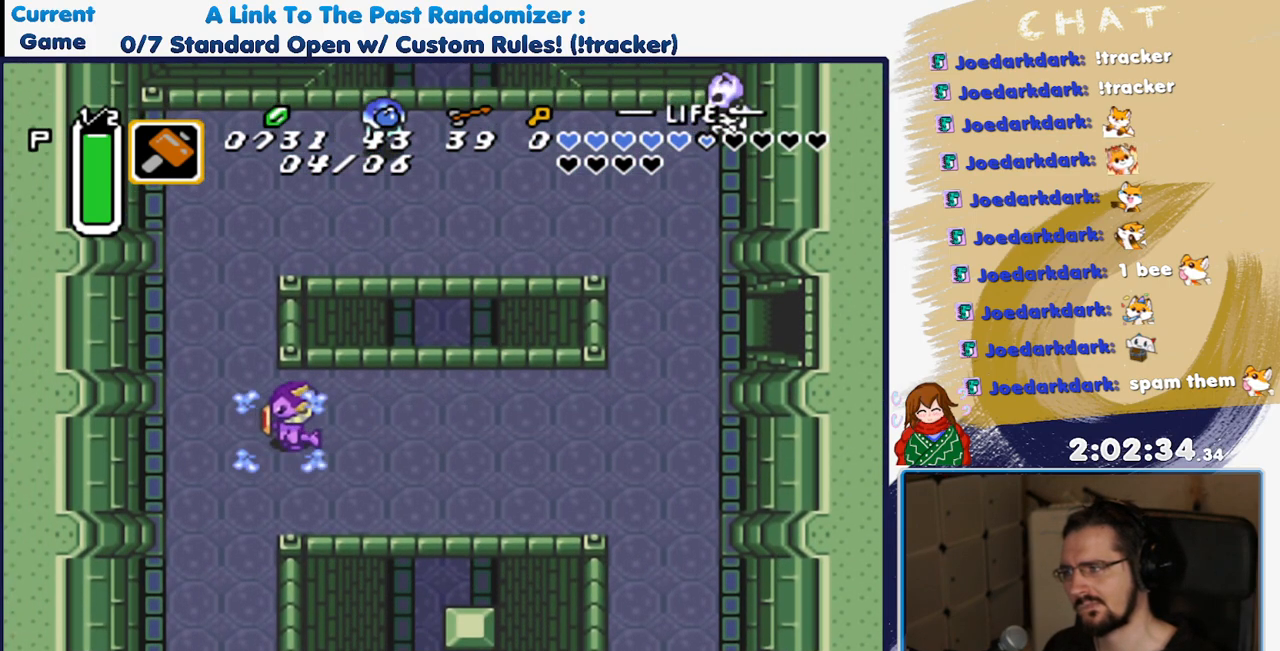
{"dt_ms": 1000, "buttons": ["DPAD_DOWN"], "events": [[117, "DPAD_DOWN", "down"], [150, "DPAD_LEFT", "up"], [483, "DPAD_LEFT", "down"], [883, "DPAD_LEFT", "up"]]}
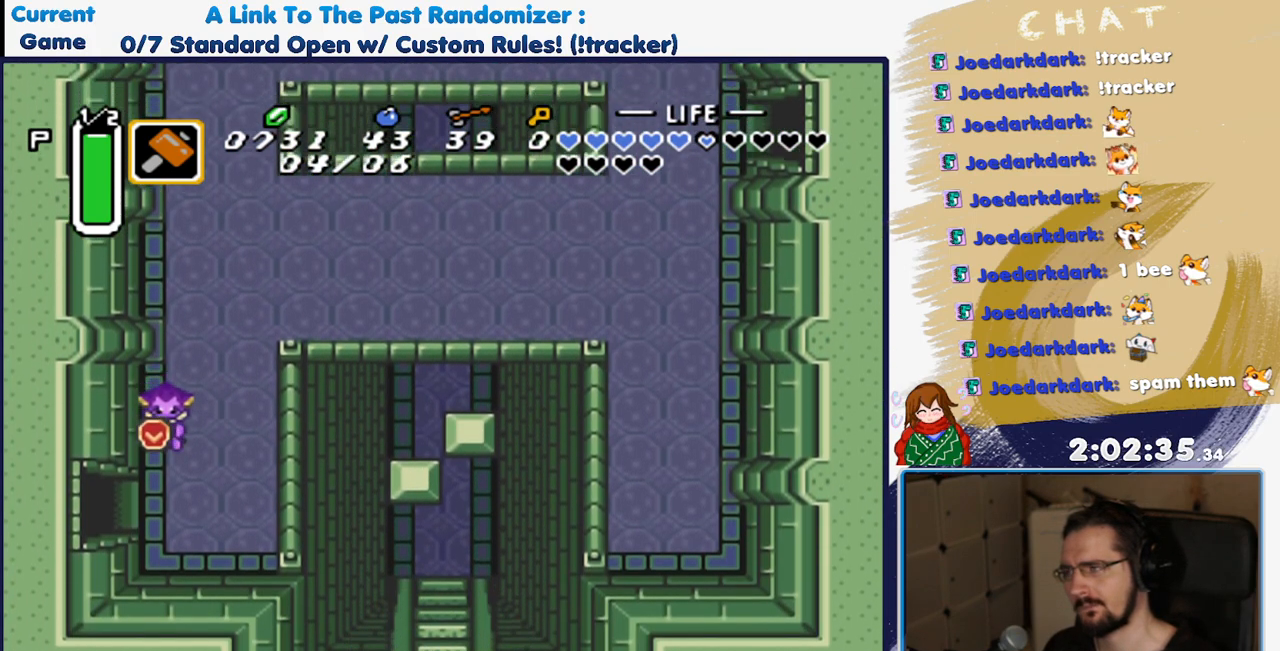
{"dt_ms": 500, "buttons": ["DPAD_LEFT"], "events": [[33, "DPAD_LEFT", "down"], [167, "DPAD_DOWN", "up"]]}
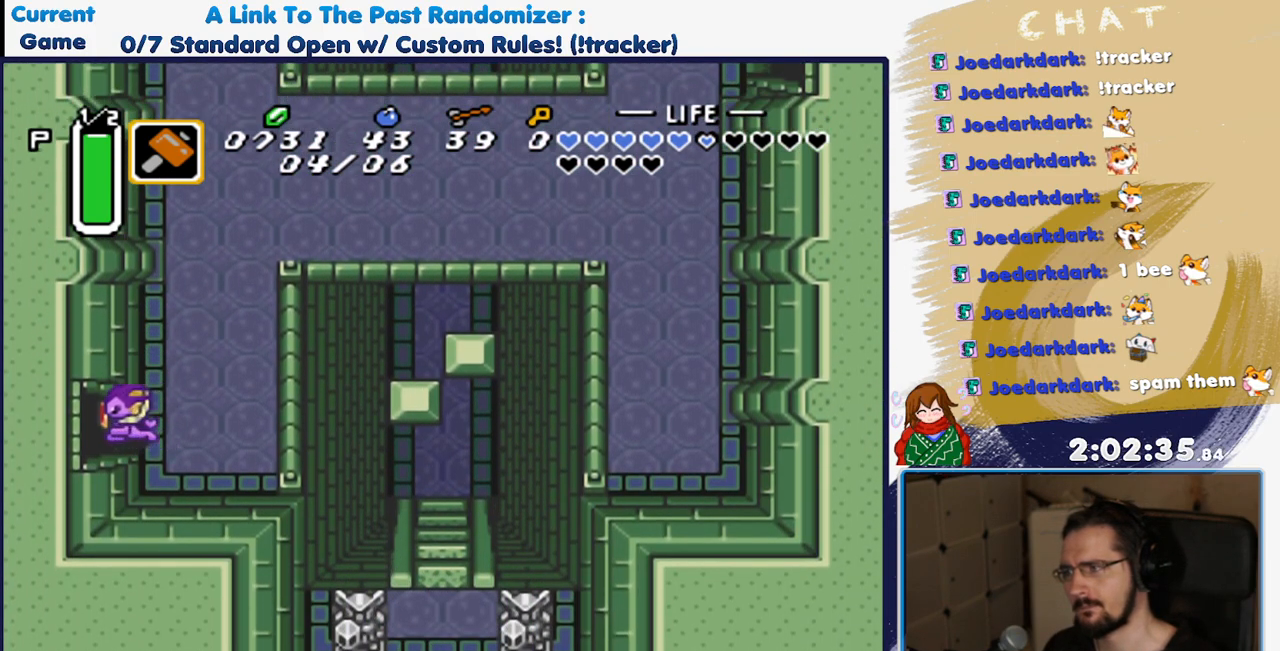
{"dt_ms": 1000, "buttons": []}
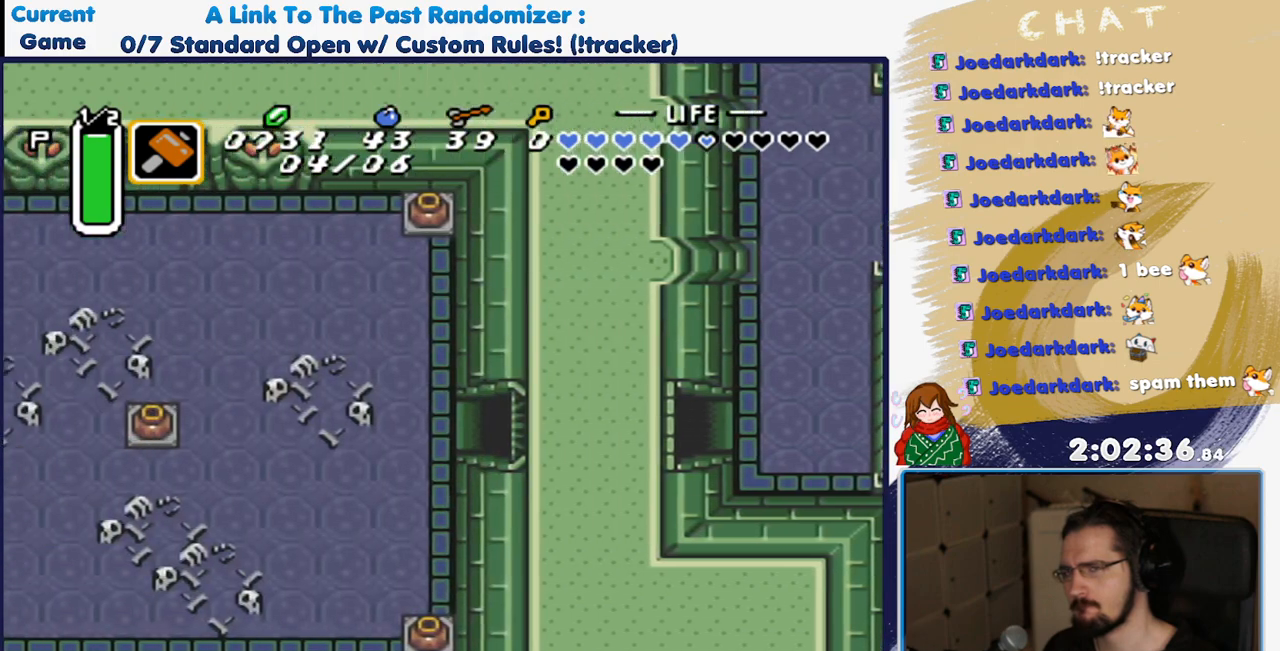
{"dt_ms": 500, "buttons": ["DPAD_LEFT"], "events": [[117, "DPAD_LEFT", "down"]]}
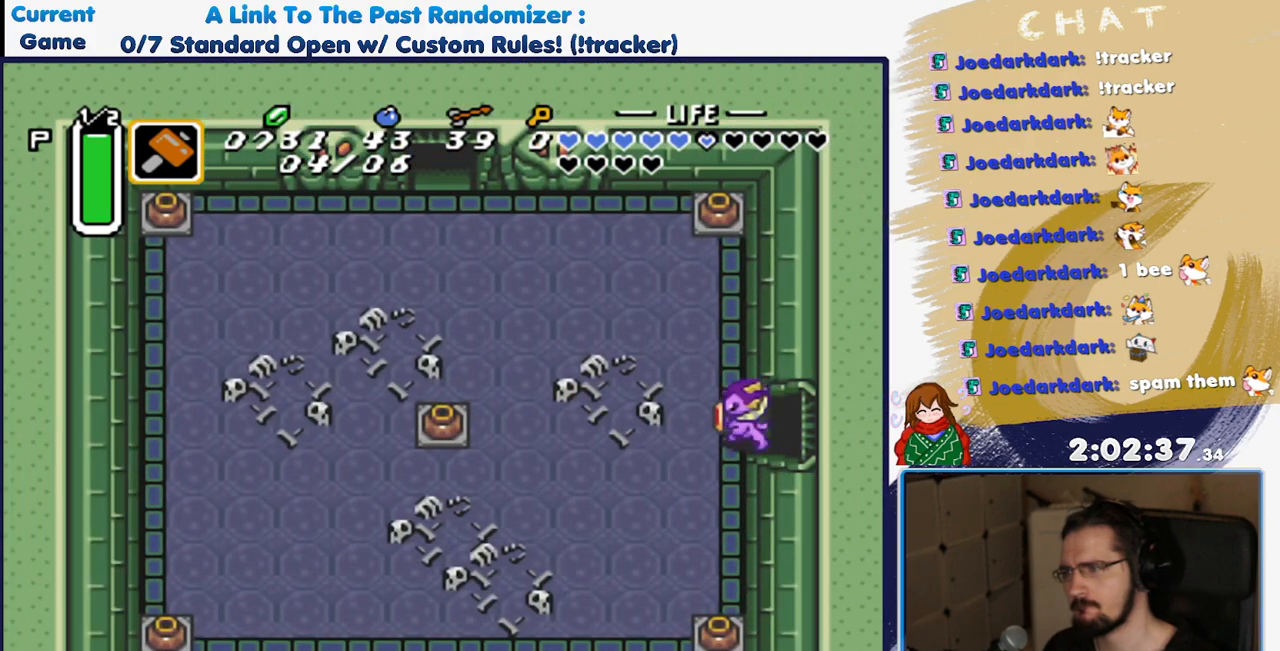
{"dt_ms": 500, "buttons": ["DPAD_UP"], "events": [[150, "DPAD_UP", "down"], [183, "DPAD_LEFT", "up"]]}
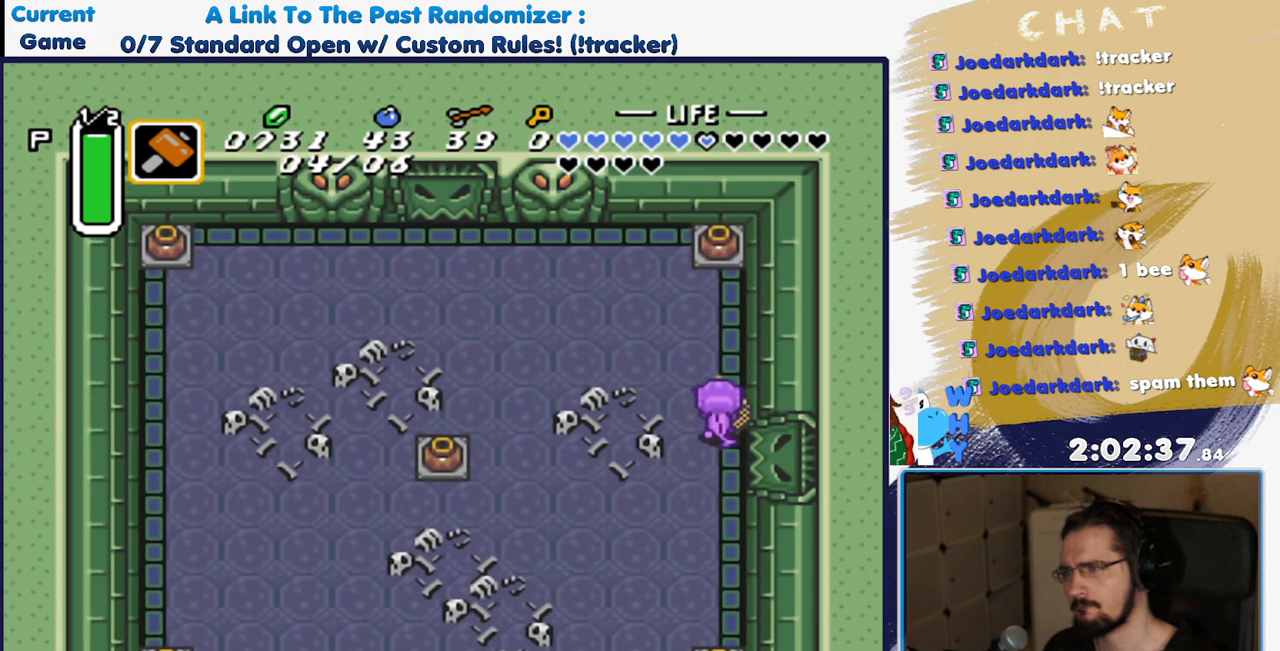
{"dt_ms": 500, "buttons": ["DPAD_UP"], "events": []}
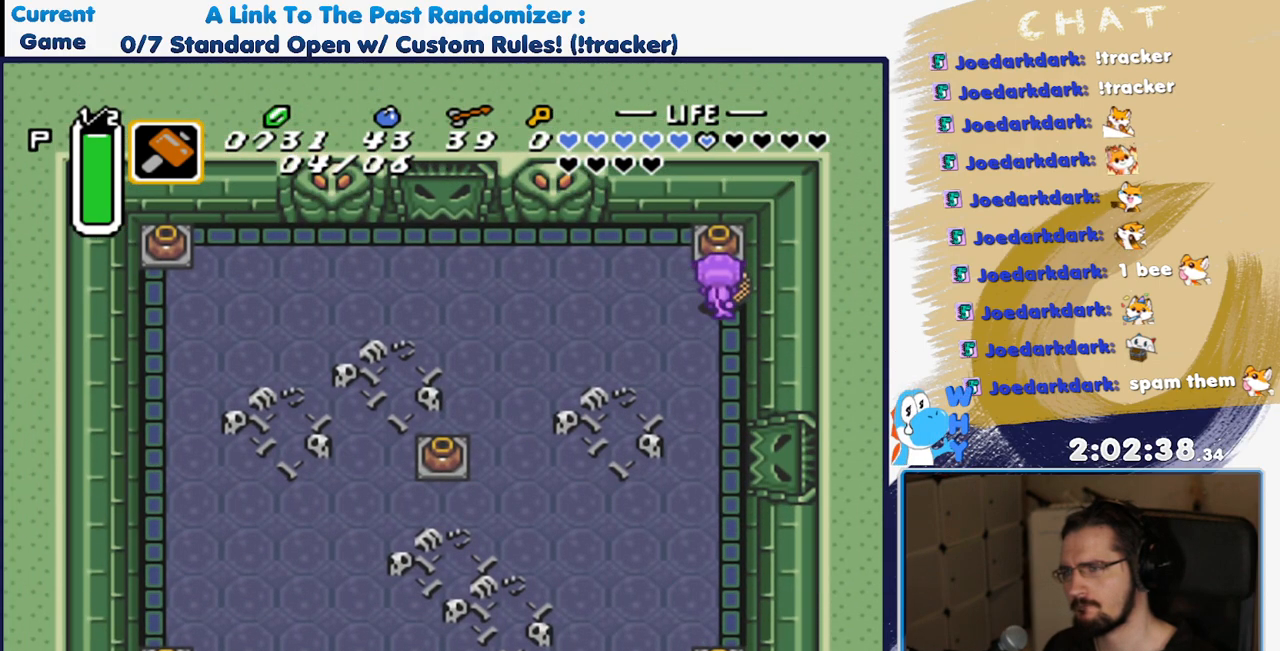
{"dt_ms": 500, "buttons": ["DPAD_DOWN", "DPAD_LEFT"], "events": [[50, "A", "down"], [183, "A", "up"], [183, "DPAD_LEFT", "down"], [200, "DPAD_UP", "up"], [233, "DPAD_DOWN", "down"], [233, "DPAD_LEFT", "up"], [300, "DPAD_LEFT", "down"], [367, "DPAD_DOWN", "up"], [450, "DPAD_DOWN", "down"]]}
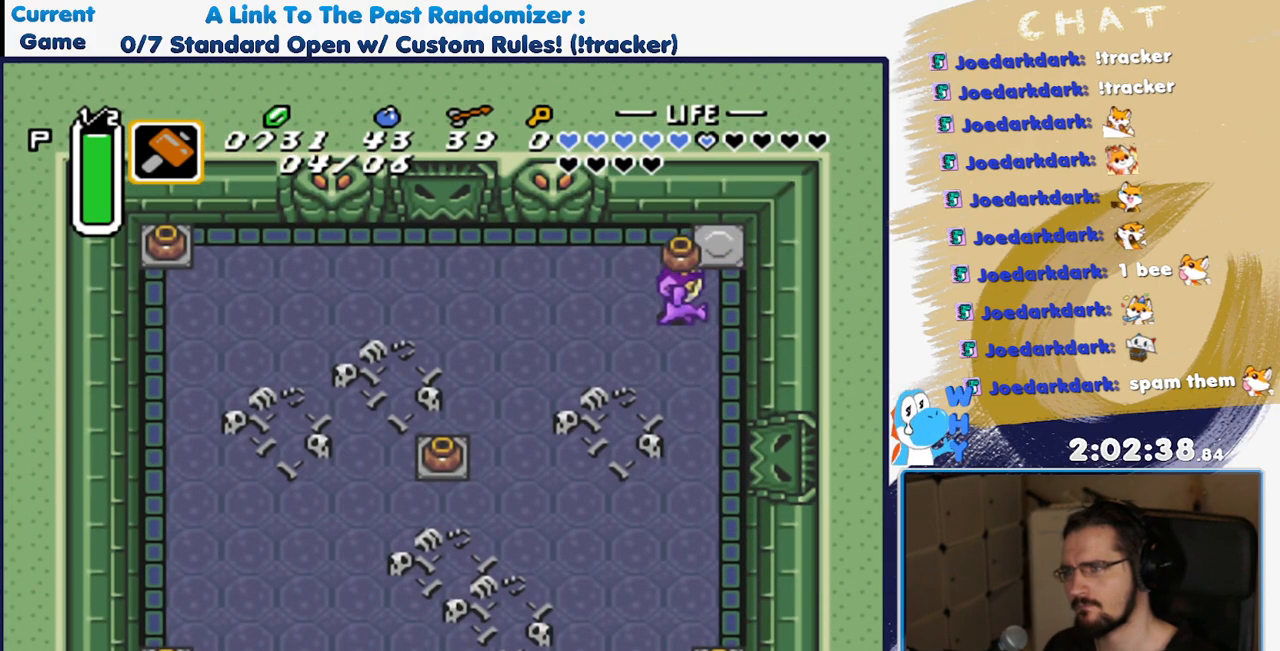
{"dt_ms": 500, "buttons": ["DPAD_UP", "DPAD_LEFT"], "events": [[50, "DPAD_LEFT", "up"], [100, "DPAD_LEFT", "down"], [150, "DPAD_DOWN", "up"], [417, "DPAD_UP", "down"]]}
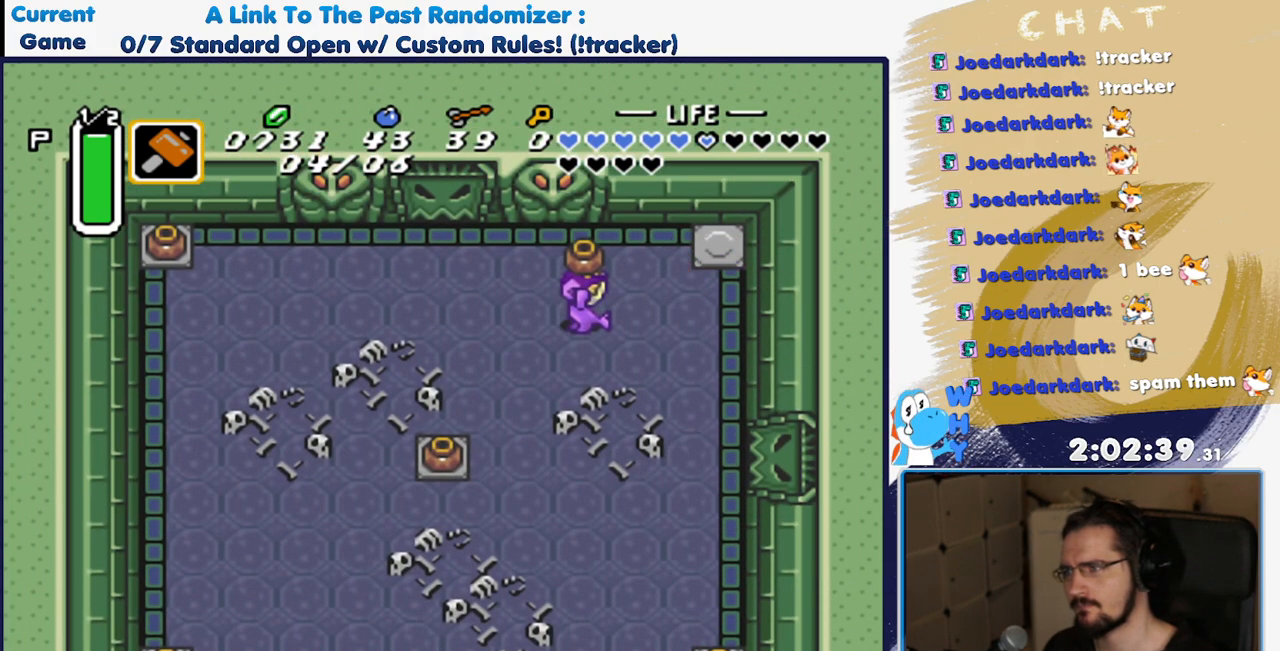
{"dt_ms": 500, "buttons": ["DPAD_LEFT"], "events": [[17, "DPAD_UP", "up"], [283, "DPAD_DOWN", "down"], [383, "DPAD_DOWN", "up"]]}
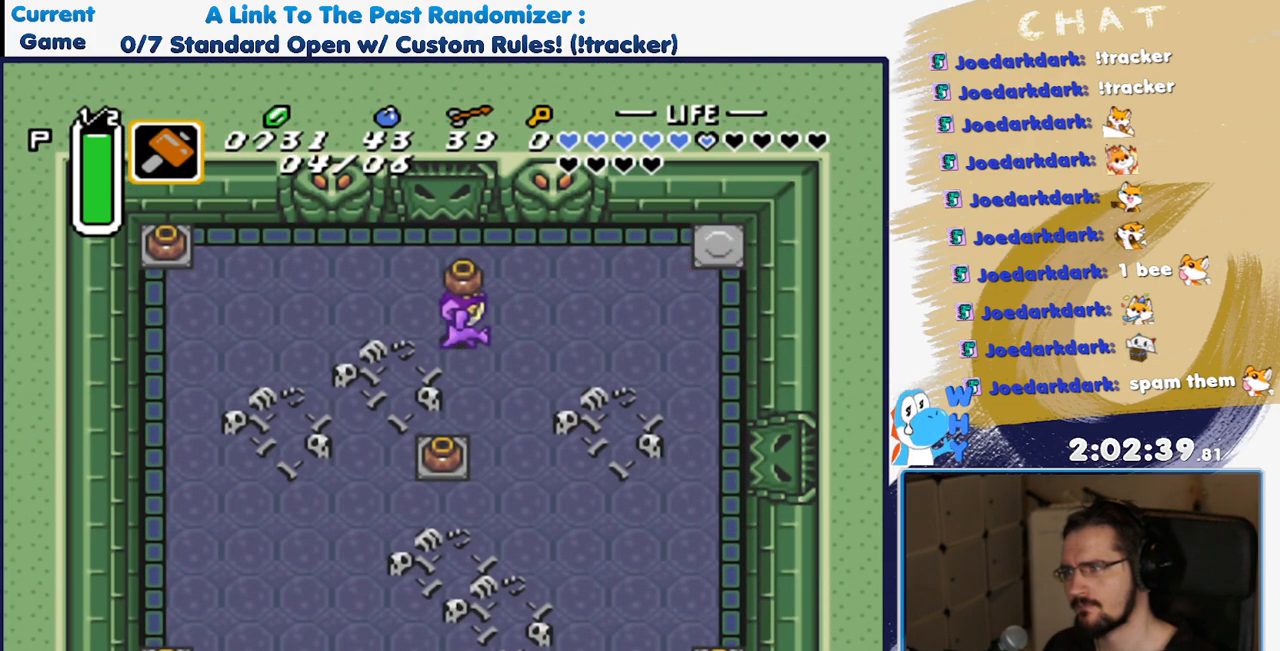
{"dt_ms": 500, "buttons": ["DPAD_LEFT"], "events": []}
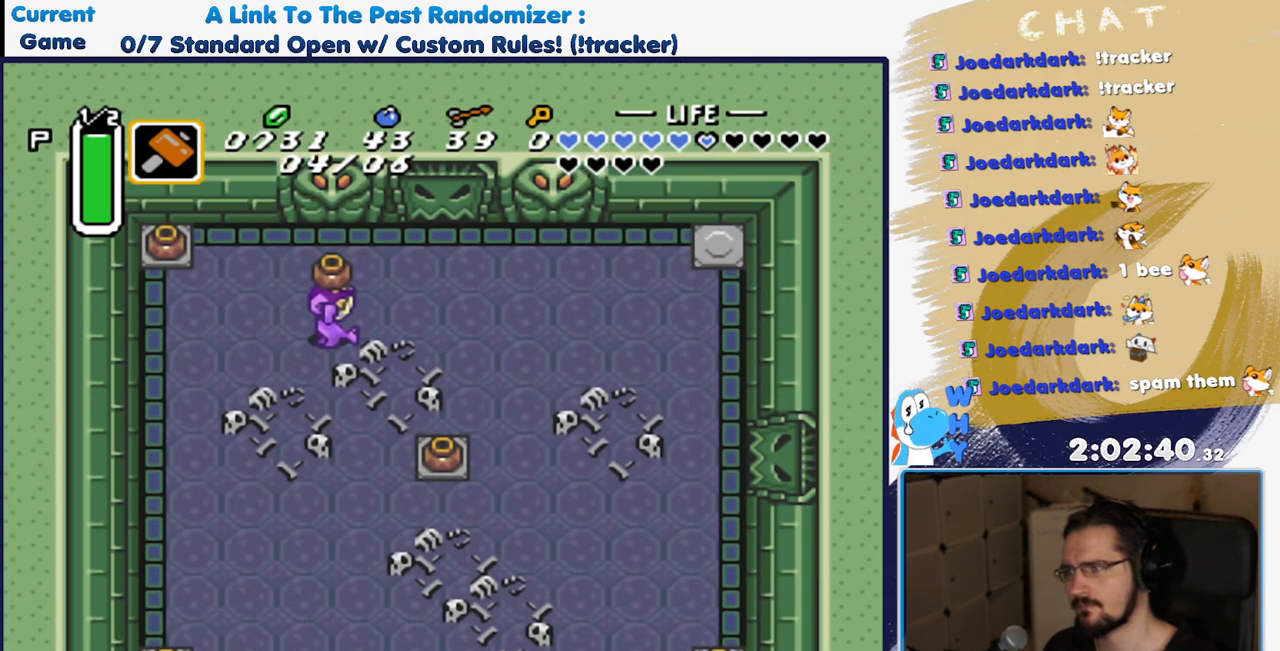
{"dt_ms": 500, "buttons": ["DPAD_RIGHT"], "events": [[17, "DPAD_UP", "down"], [33, "DPAD_LEFT", "up"], [83, "DPAD_RIGHT", "down"], [83, "DPAD_UP", "up"], [367, "DPAD_DOWN", "down"], [467, "DPAD_DOWN", "up"]]}
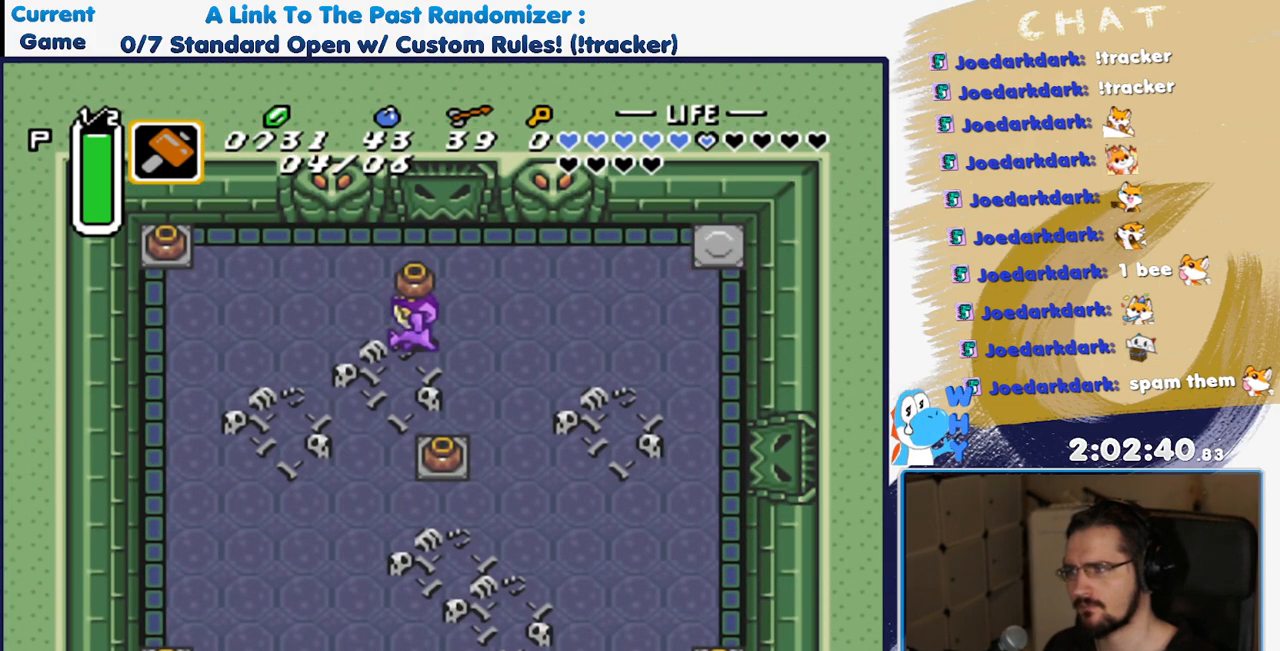
{"dt_ms": 500, "buttons": ["DPAD_DOWN", "DPAD_LEFT"], "events": [[267, "DPAD_RIGHT", "up"], [317, "DPAD_LEFT", "down"], [483, "DPAD_DOWN", "down"]]}
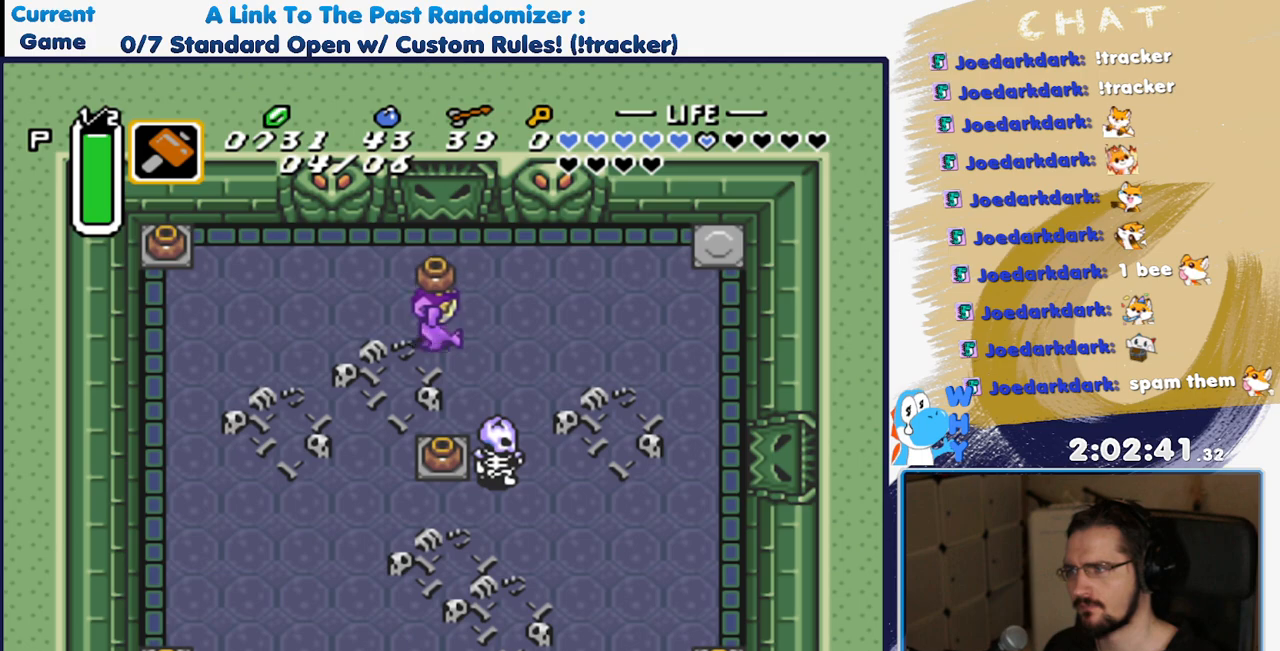
{"dt_ms": 500, "buttons": ["A", "DPAD_DOWN"], "events": [[17, "DPAD_LEFT", "up"], [117, "DPAD_DOWN", "up"], [150, "DPAD_RIGHT", "down"], [150, "DPAD_UP", "down"], [267, "DPAD_UP", "up"], [433, "DPAD_DOWN", "down"], [433, "DPAD_RIGHT", "up"], [483, "A", "down"]]}
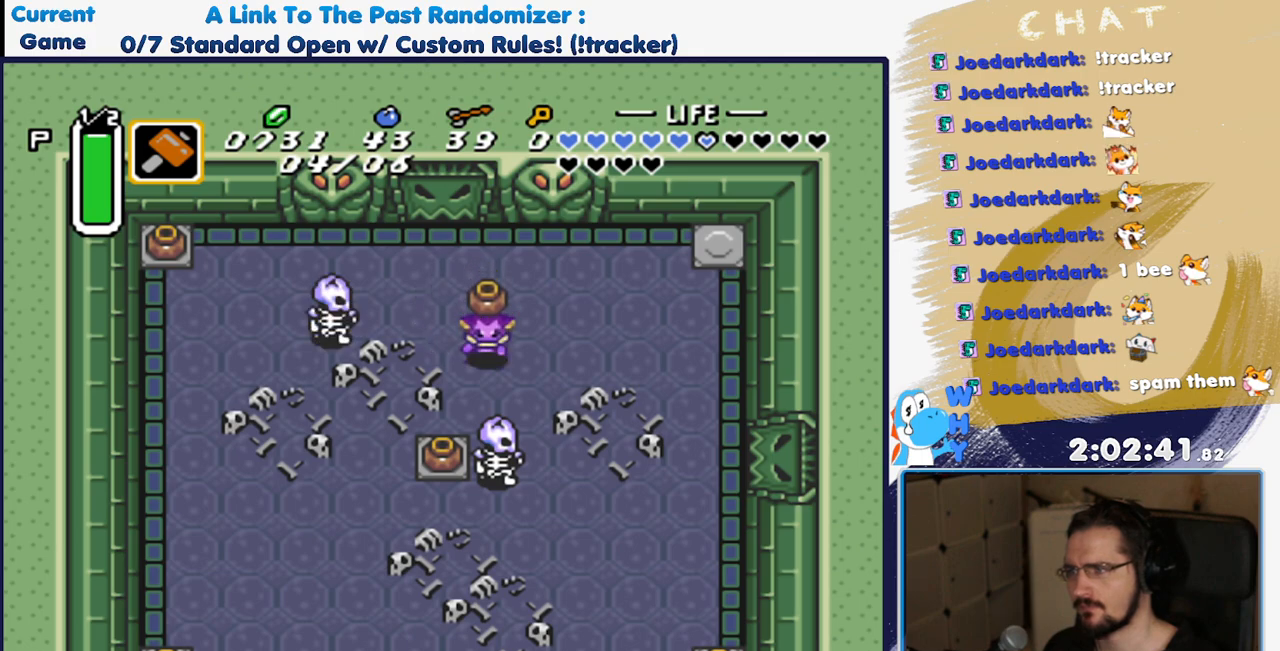
{"dt_ms": 500, "buttons": ["A", "DPAD_DOWN"], "events": [[133, "A", "up"], [133, "DPAD_LEFT", "down"], [317, "DPAD_LEFT", "up"], [433, "A", "down"]]}
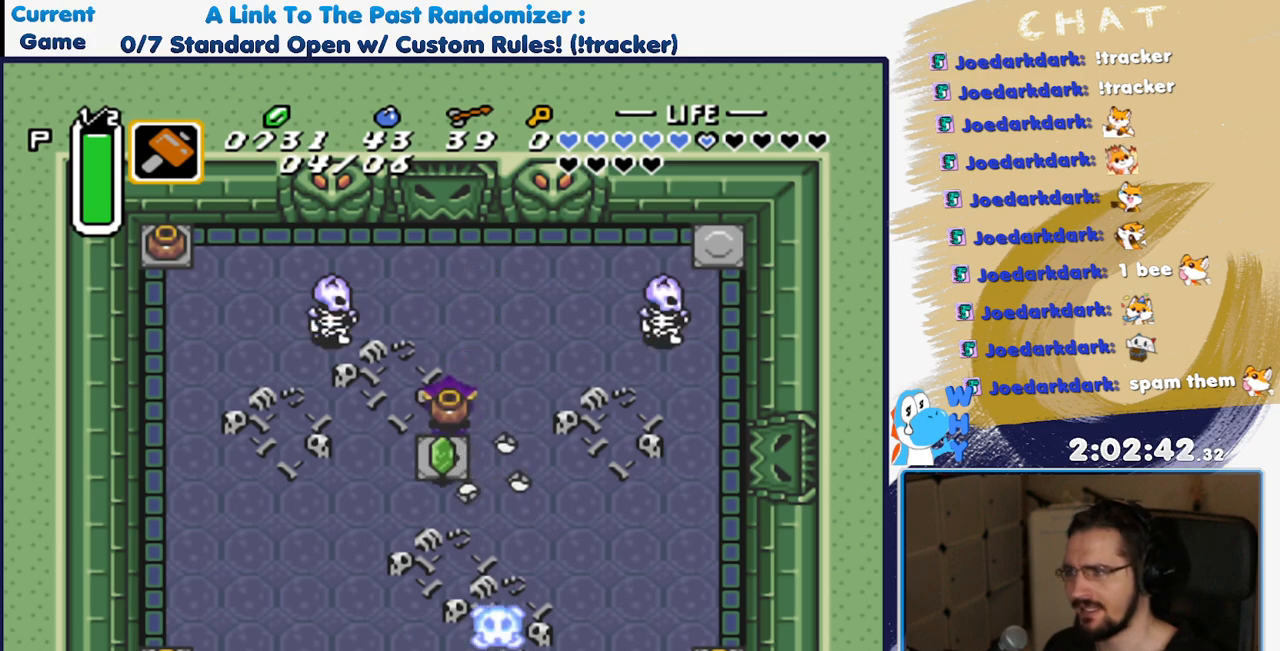
{"dt_ms": 500, "buttons": ["DPAD_DOWN", "DPAD_LEFT"], "events": [[83, "A", "up"], [117, "DPAD_LEFT", "down"], [167, "DPAD_DOWN", "up"], [267, "DPAD_DOWN", "down"]]}
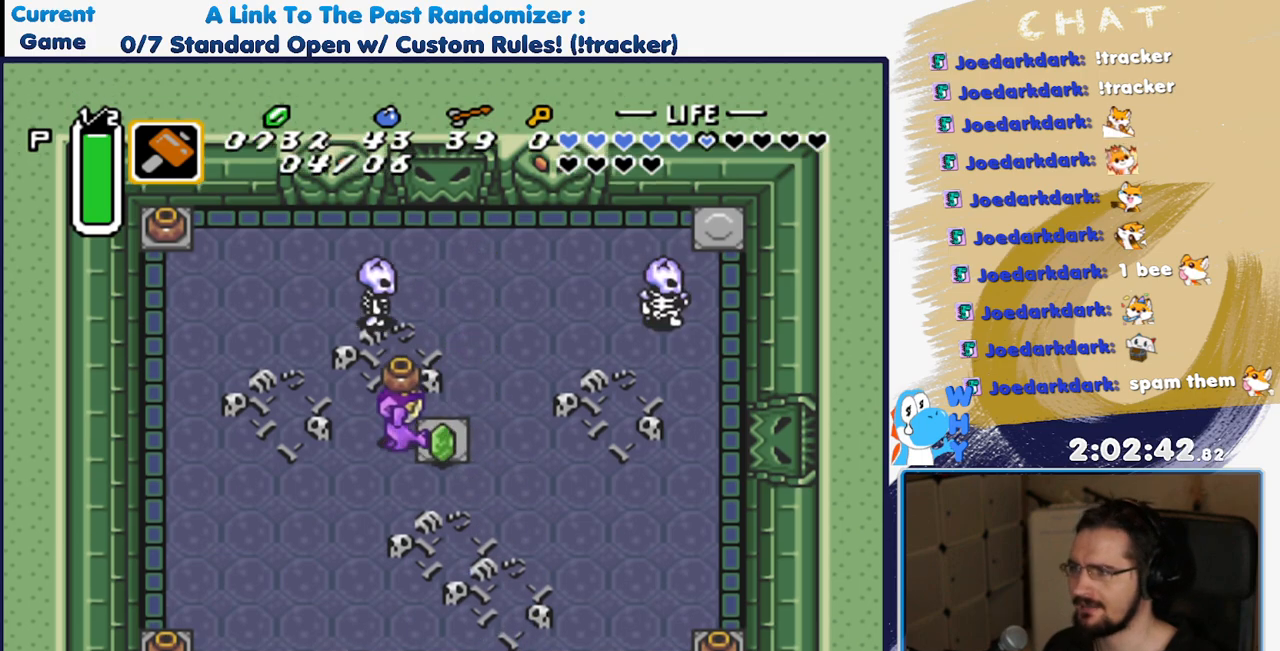
{"dt_ms": 500, "buttons": ["DPAD_UP", "DPAD_RIGHT"], "events": [[67, "DPAD_DOWN", "up"], [83, "DPAD_LEFT", "up"], [83, "DPAD_UP", "down"], [133, "A", "down"], [183, "DPAD_RIGHT", "down"], [300, "A", "up"], [317, "DPAD_UP", "up"], [433, "DPAD_UP", "down"]]}